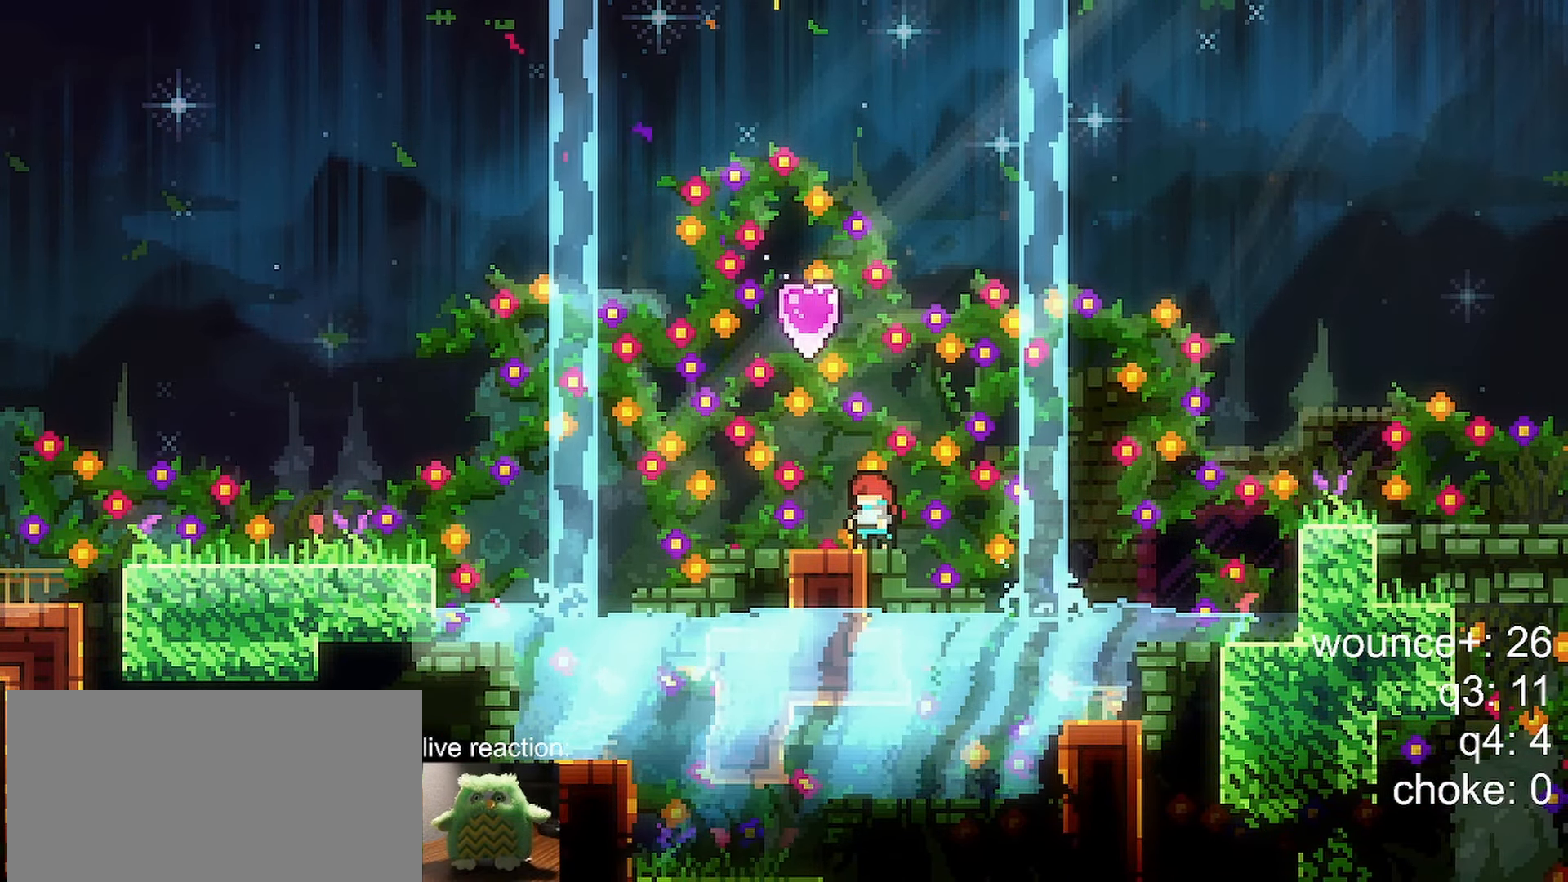
Gameplay with keyboard; each line is a JSON object with the keys held at the frame after it. "events" lists presses ("down") and releases ("up") of "dash", "demo", "down", "grab", "jump", "jump2", "left", "menu", "right" and "up" between this image and that frame as [ms after this image, input, new state], when the widget could be followed in between. No other keys are recorded. Mouse input is not recorded. Key names are as the overlay labels them; some are game actions (e.g. jump) rather than physical keys.
{"keys": [], "events": []}
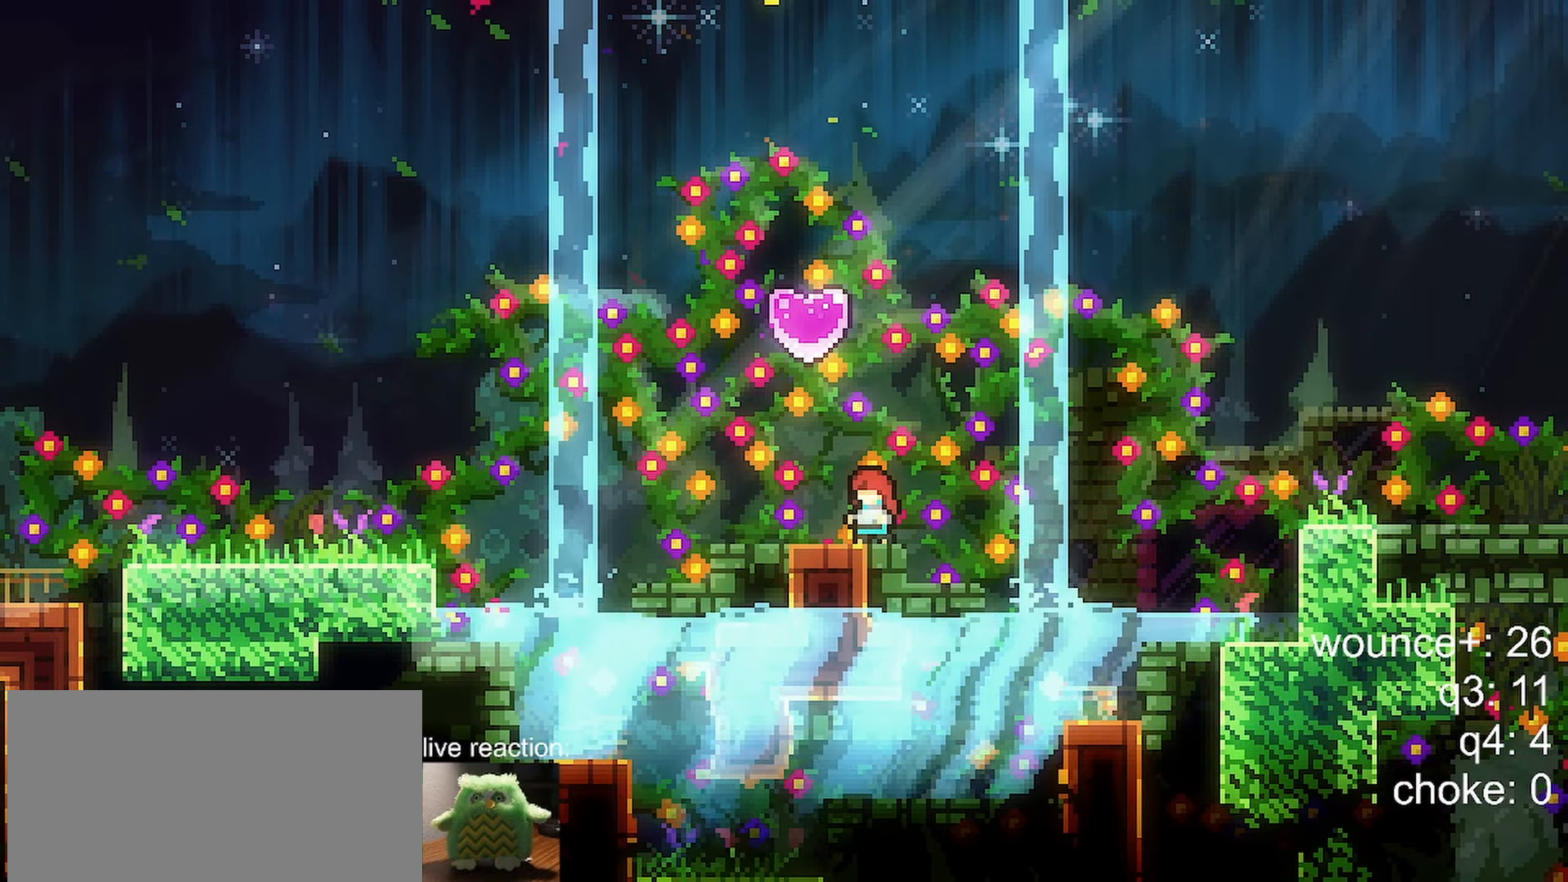
{"keys": [], "events": []}
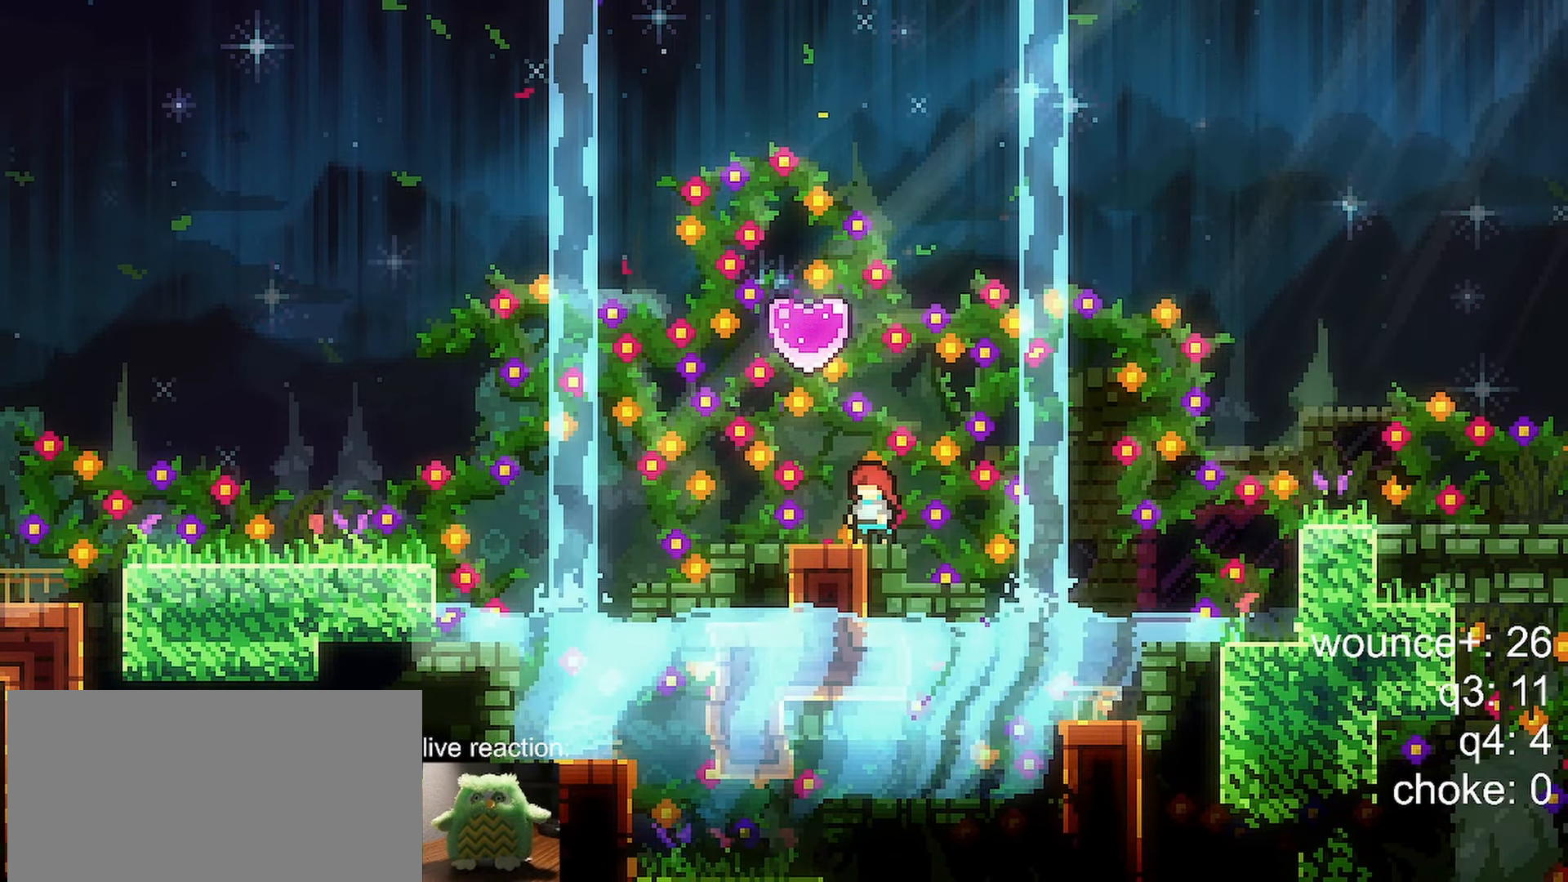
{"keys": [], "events": []}
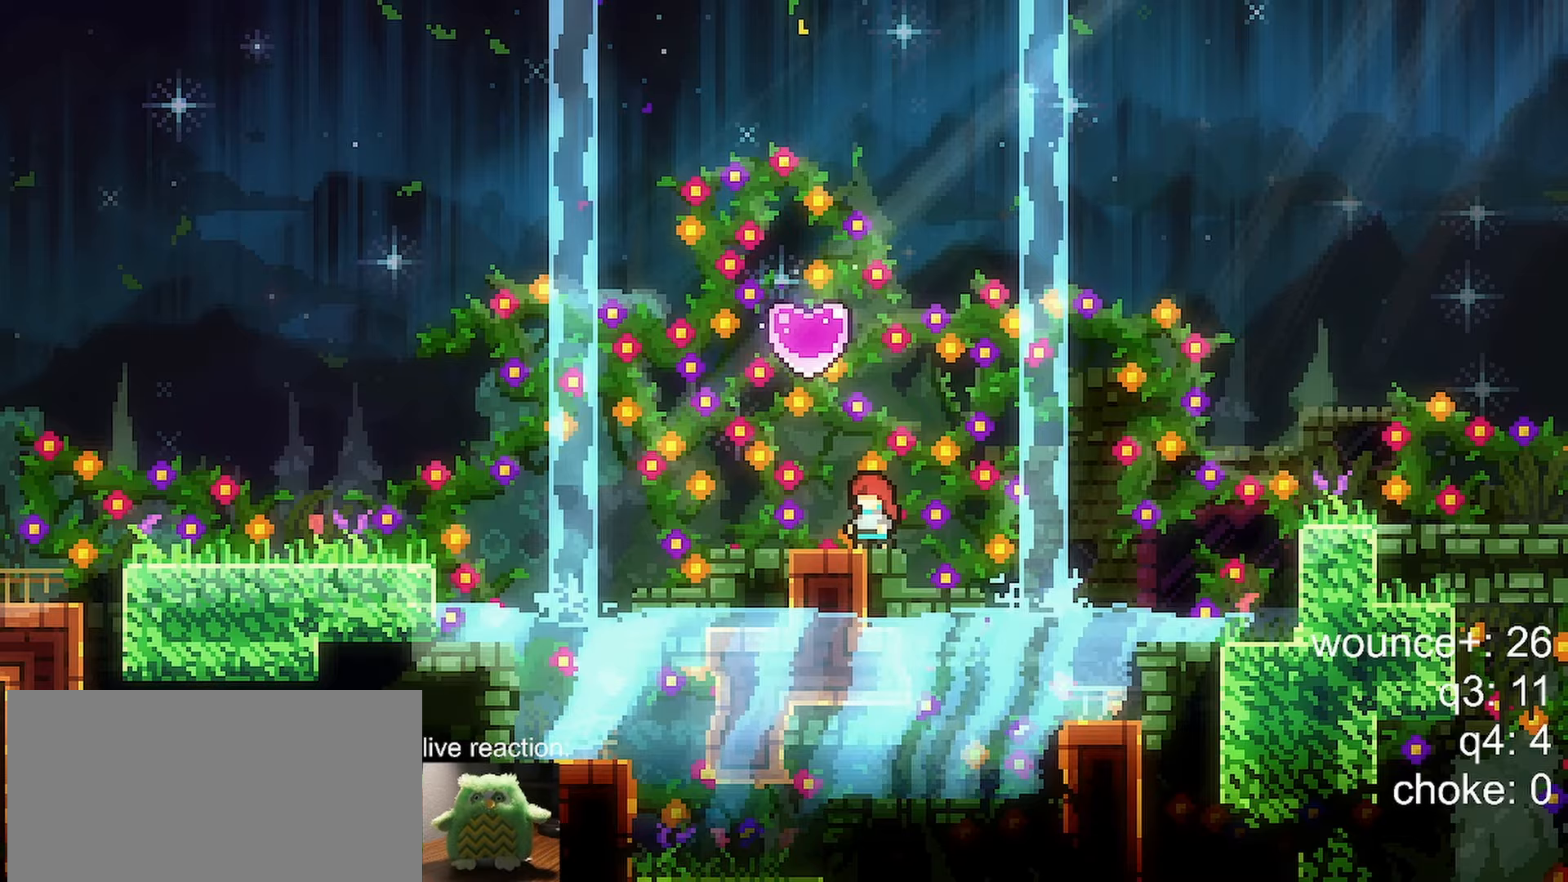
{"keys": [], "events": []}
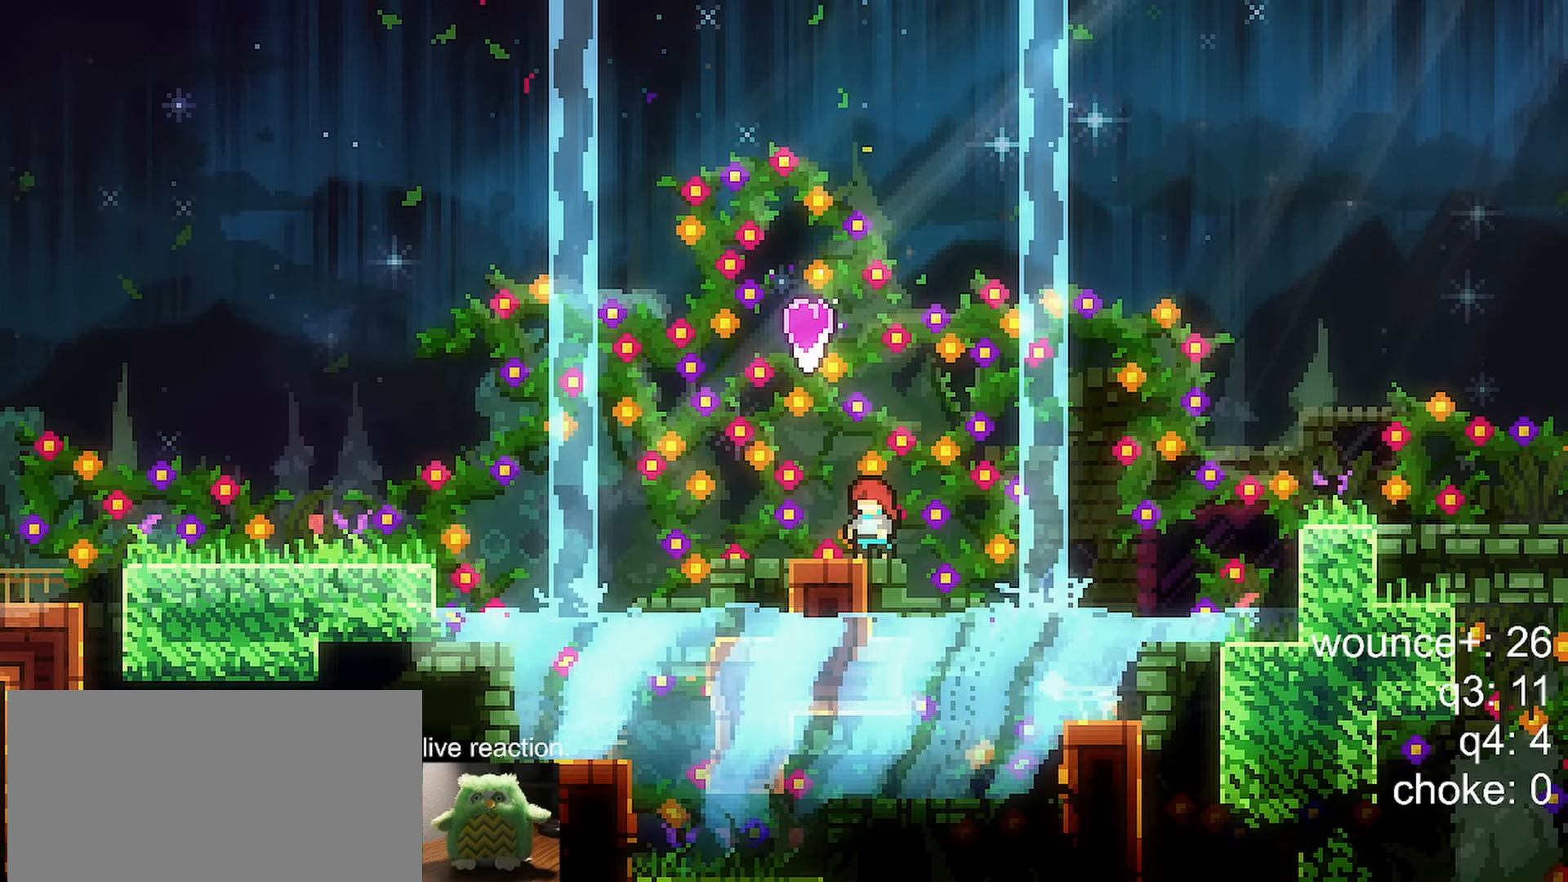
{"keys": [], "events": []}
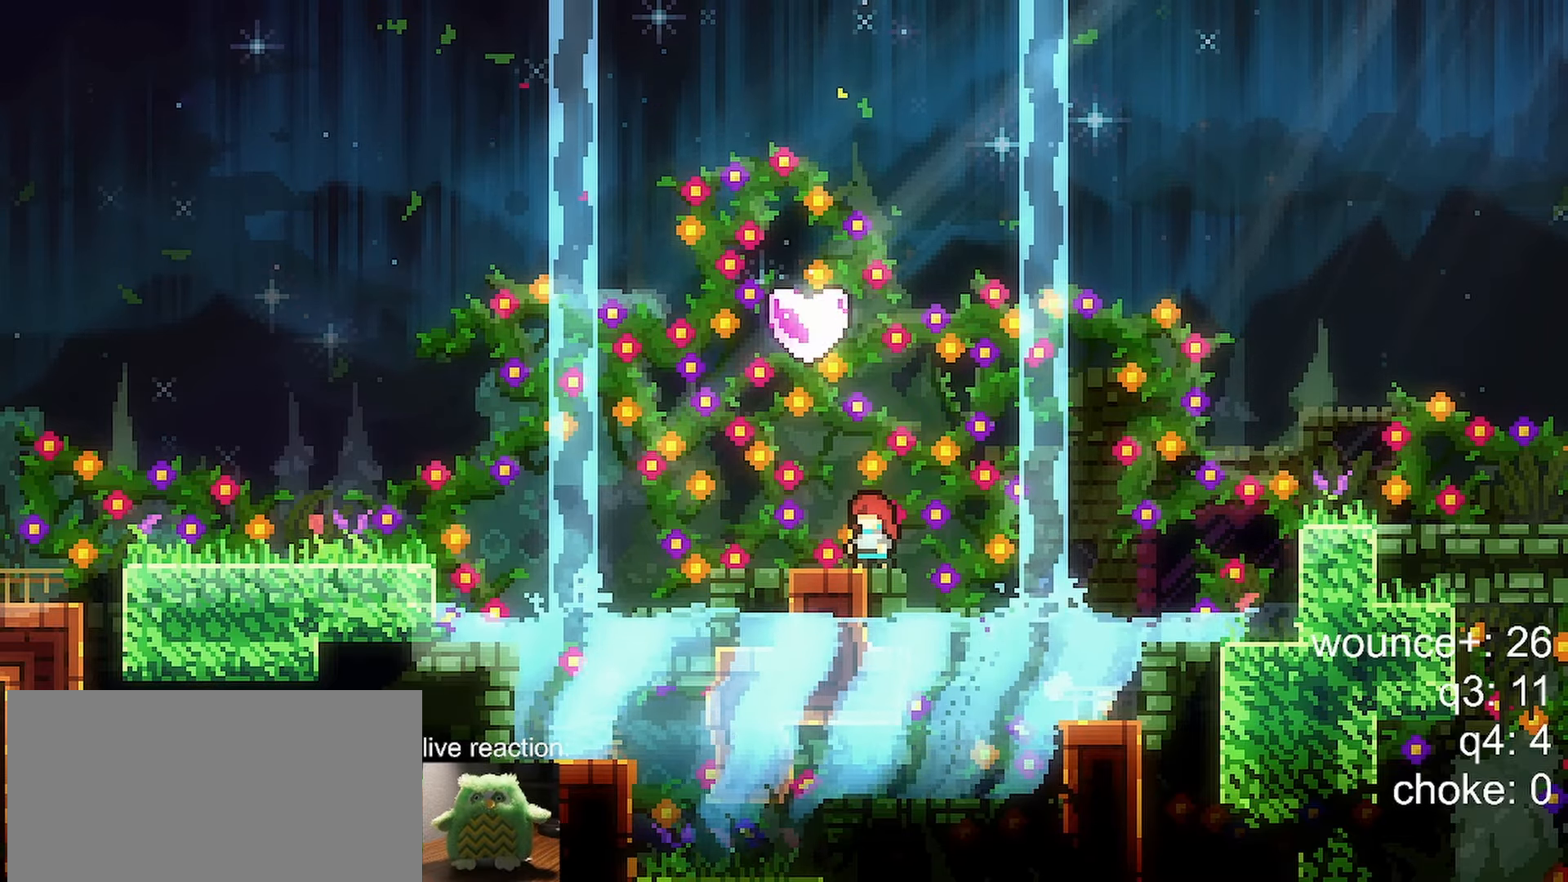
{"keys": [], "events": []}
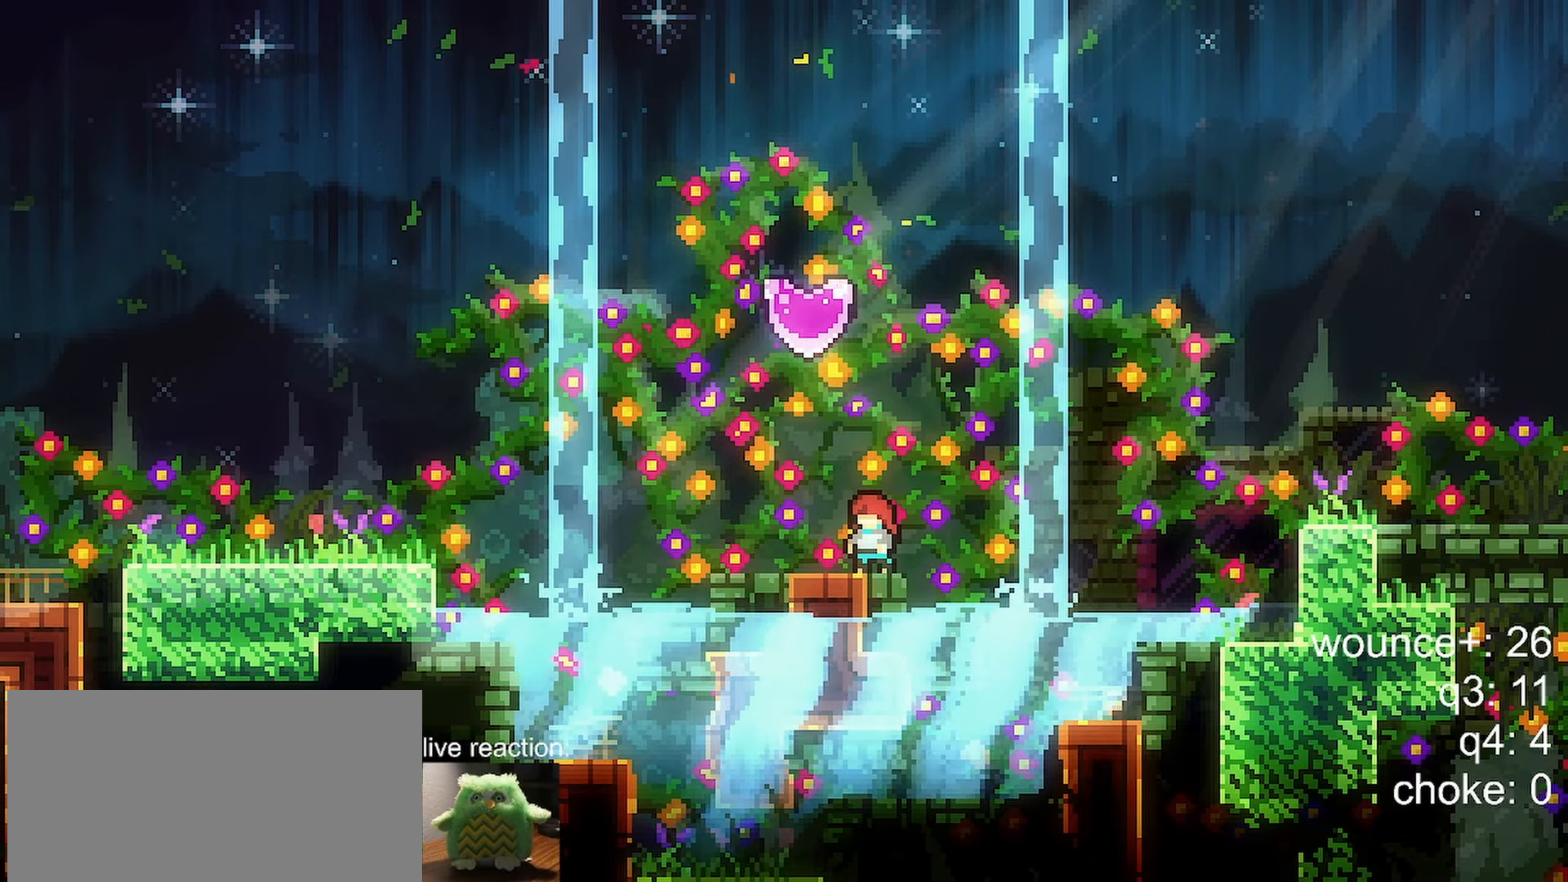
{"keys": ["left"], "events": [[383, "left", "down"]]}
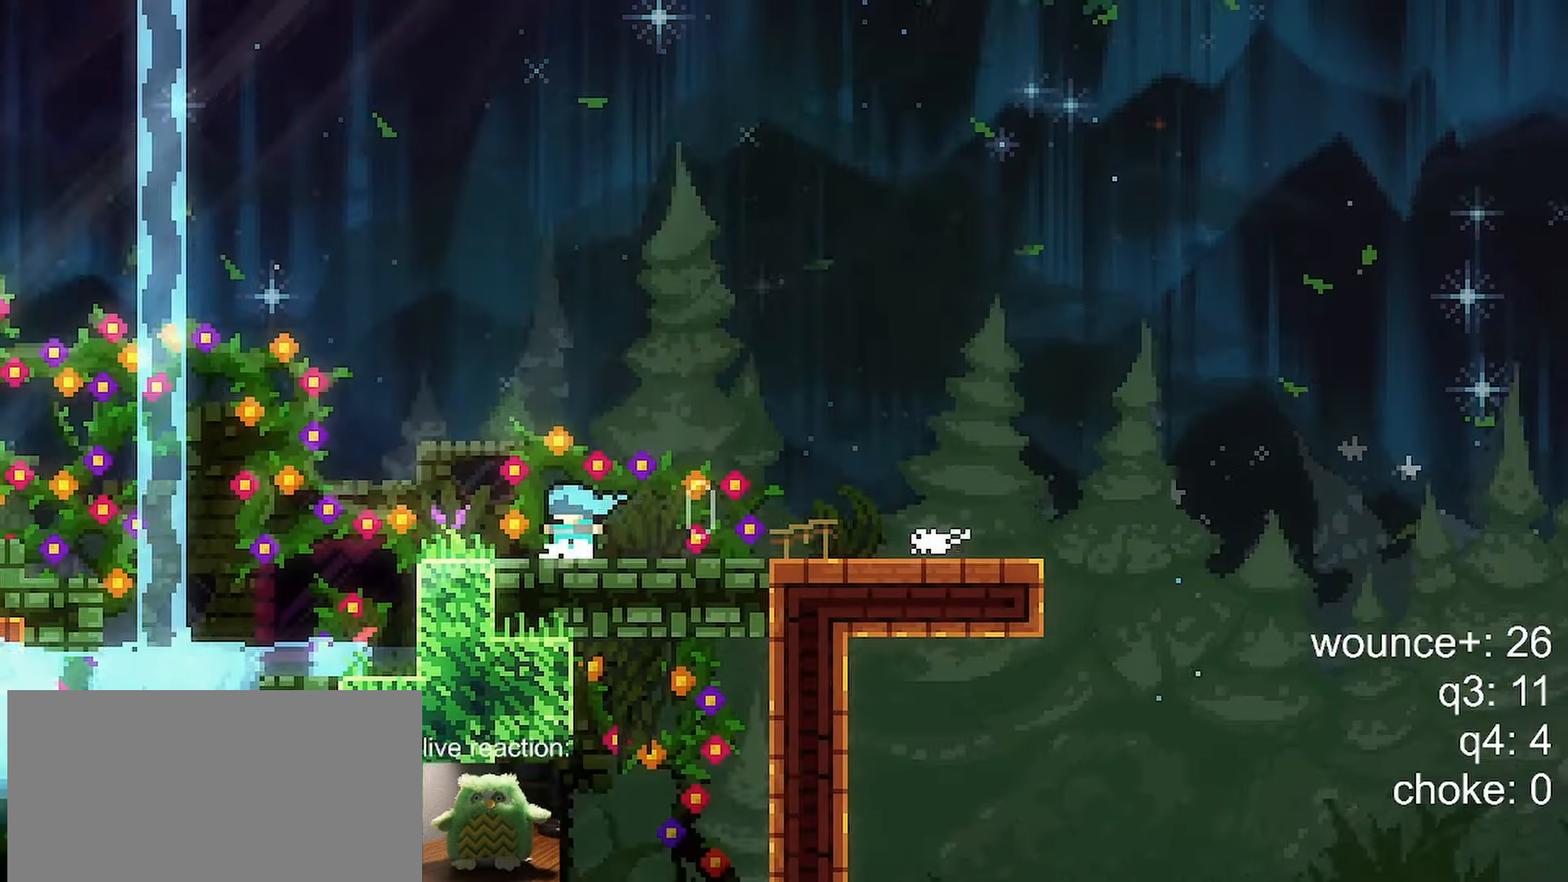
{"keys": ["jump", "left"], "events": [[333, "jump", "down"]]}
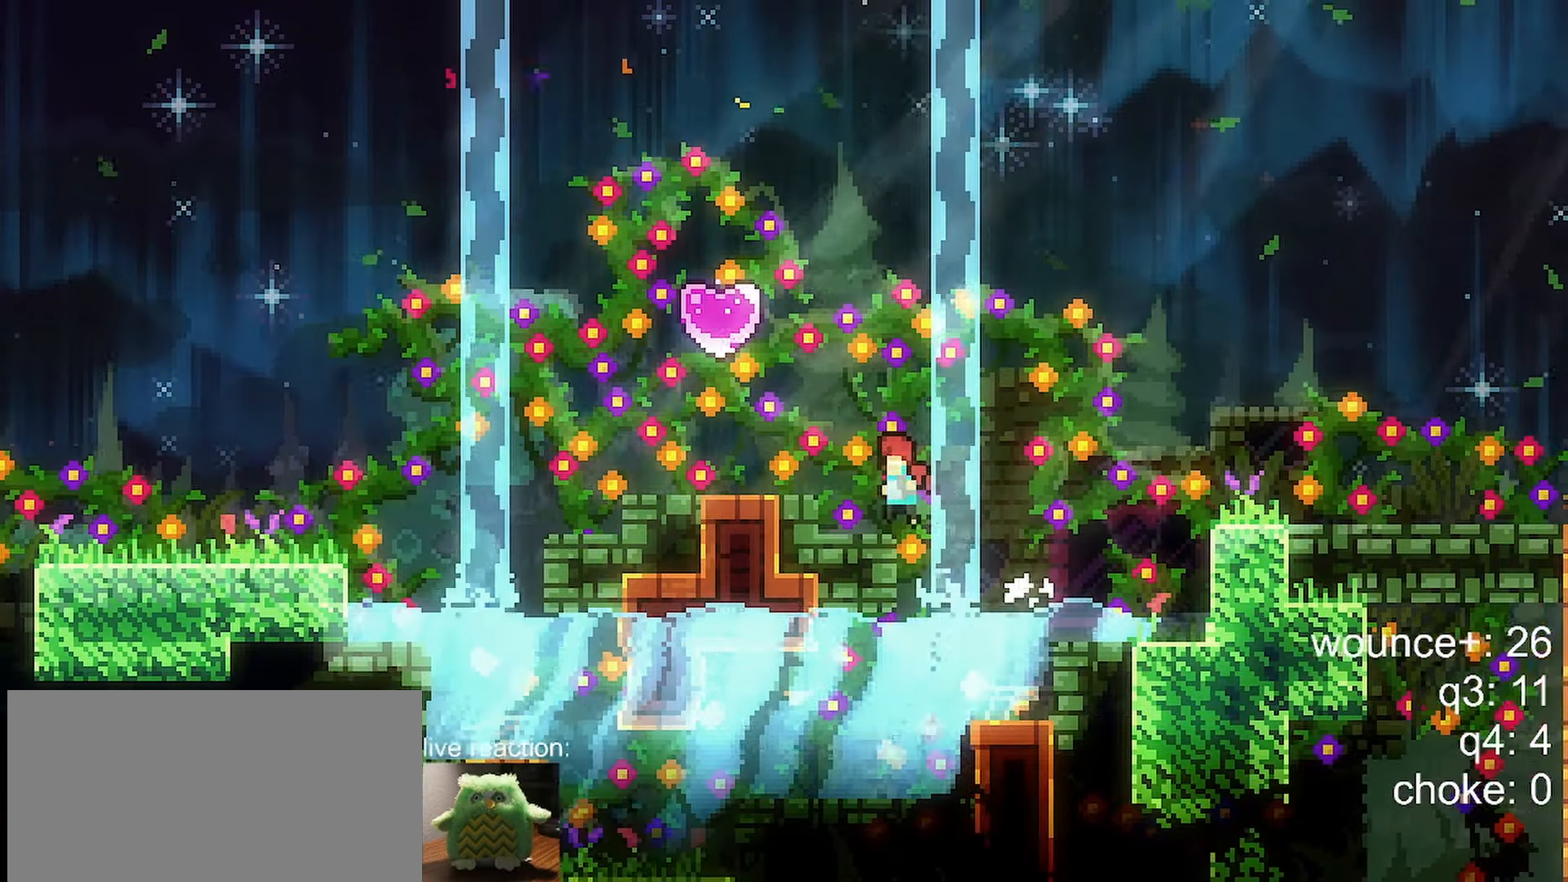
{"keys": [], "events": [[117, "jump", "up"], [167, "left", "up"], [350, "right", "down"], [450, "right", "up"]]}
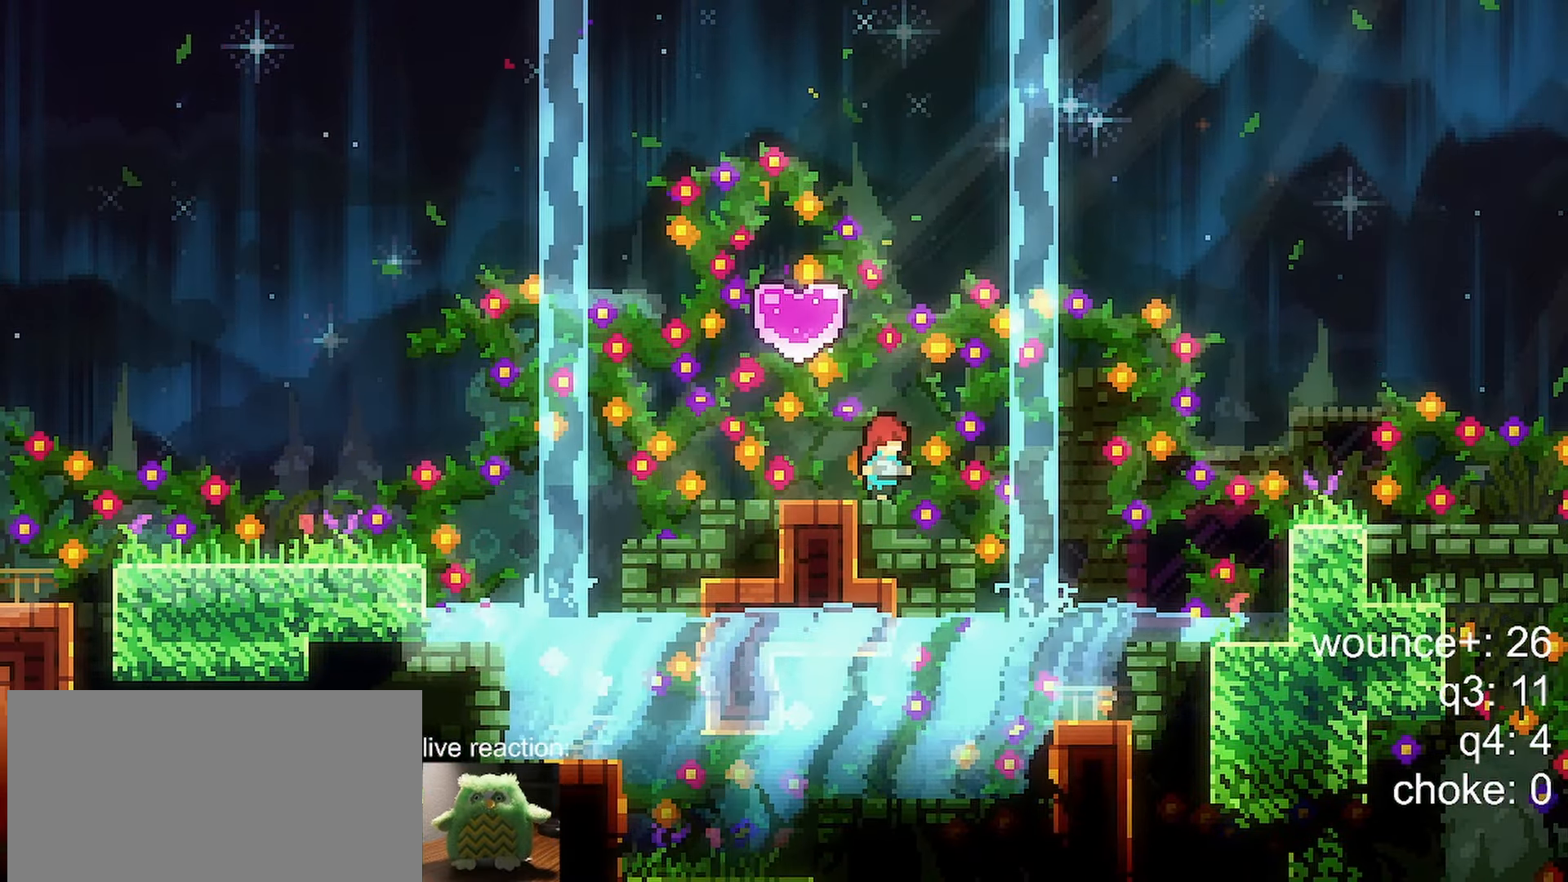
{"keys": [], "events": [[83, "up", "down"], [183, "dash", "down"], [333, "dash", "up"], [367, "up", "up"]]}
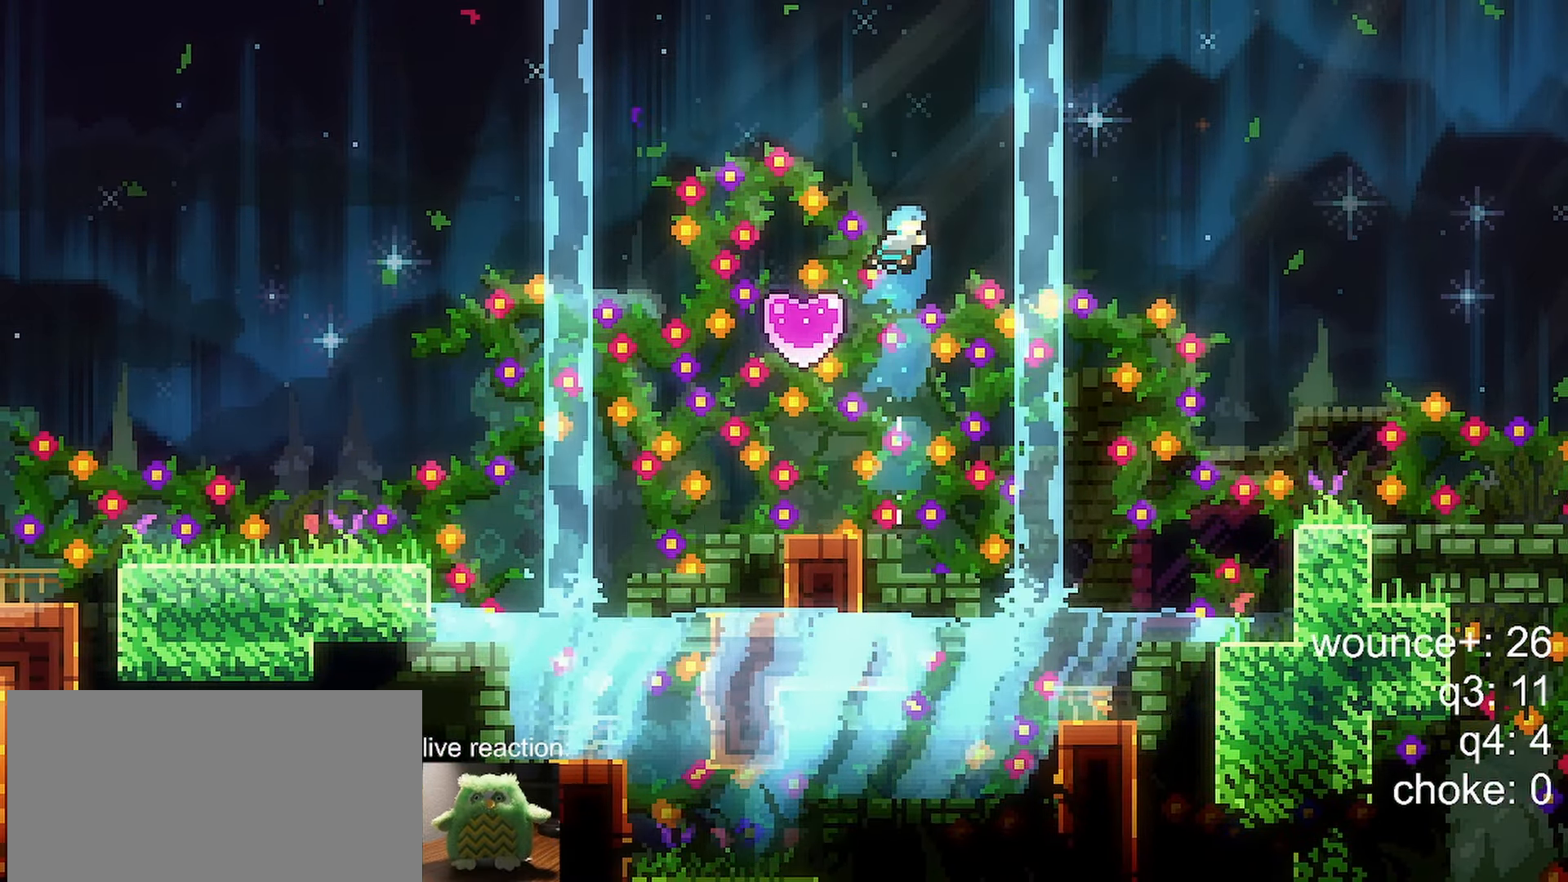
{"keys": ["dash", "down", "right"], "events": [[100, "left", "down"], [250, "dash", "down"], [250, "down", "down"], [250, "right", "down"], [300, "left", "up"]]}
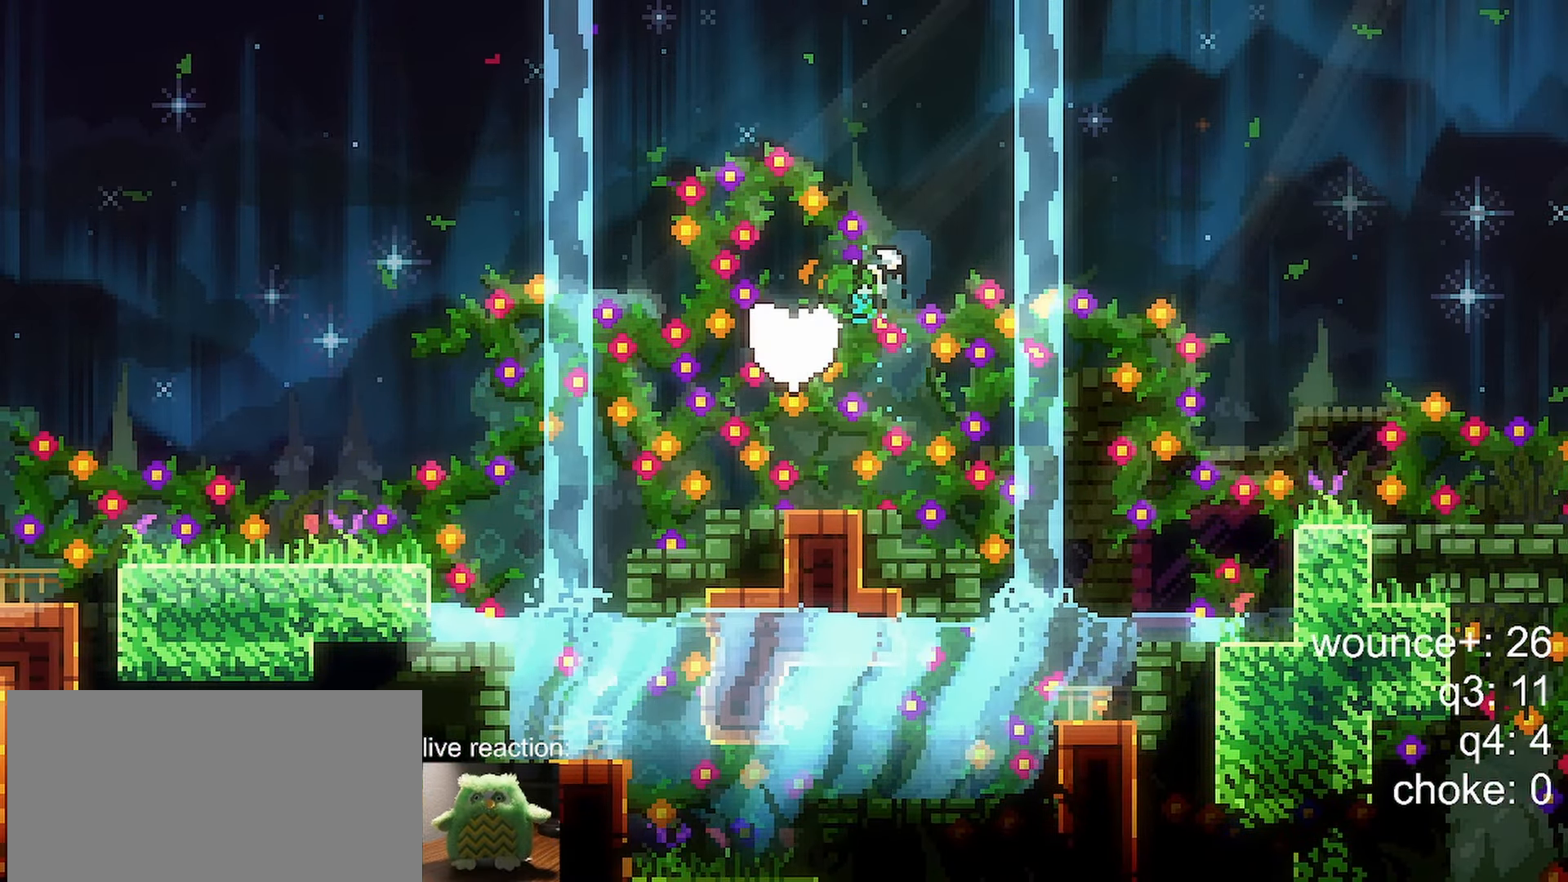
{"keys": ["down", "right"], "events": [[33, "dash", "up"]]}
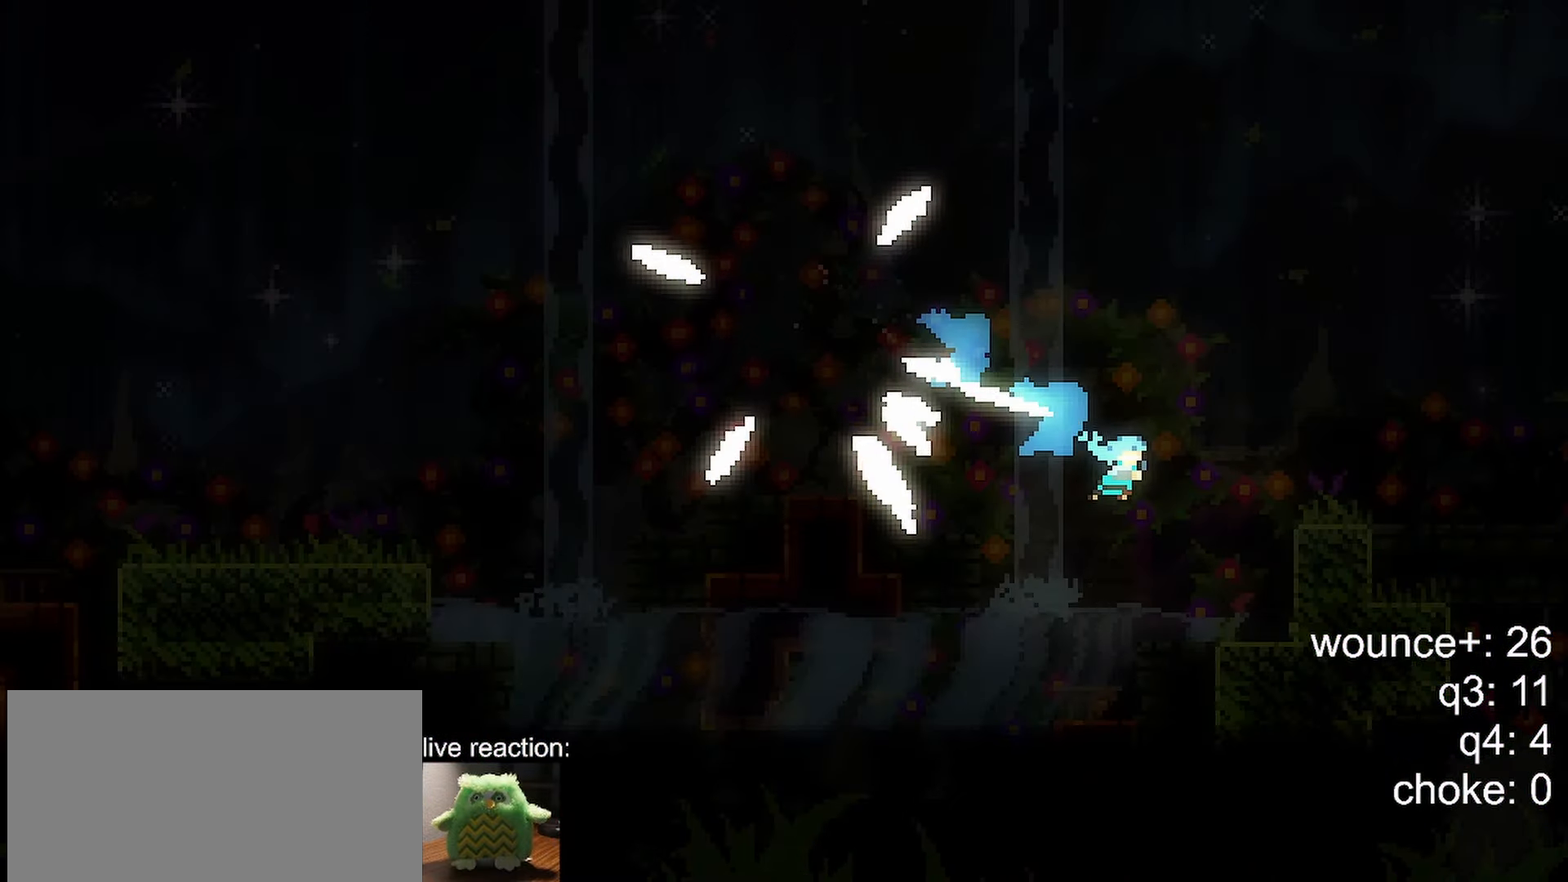
{"keys": ["down", "jump", "right"], "events": [[183, "jump", "down"]]}
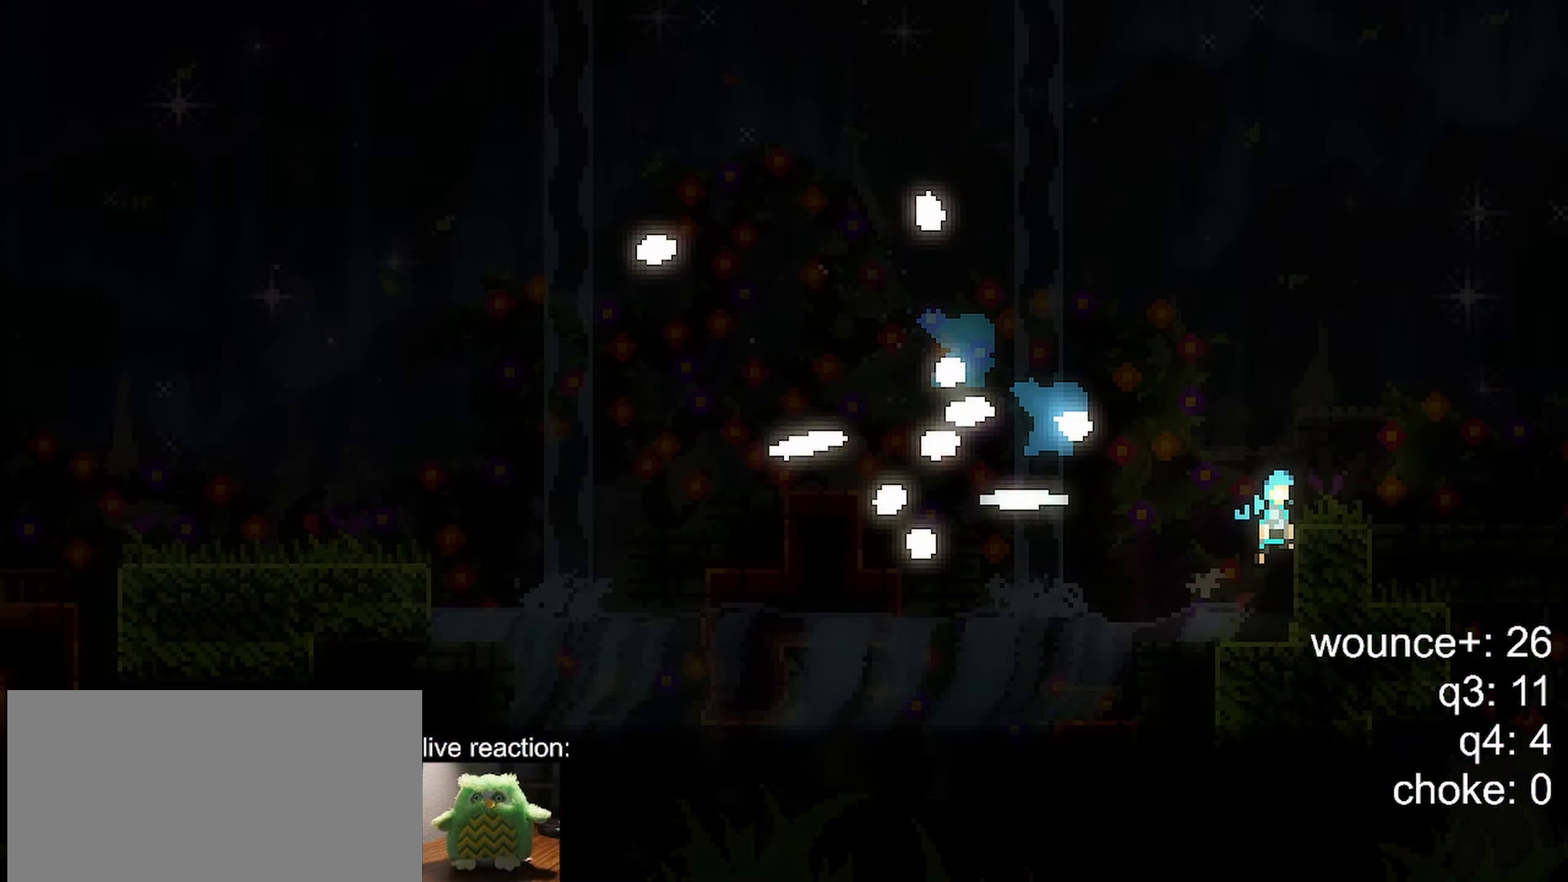
{"keys": ["down", "grab", "jump", "right"], "events": [[17, "grab", "down"], [67, "jump2", "down"], [150, "jump", "up"], [250, "jump", "down"], [383, "jump2", "up"]]}
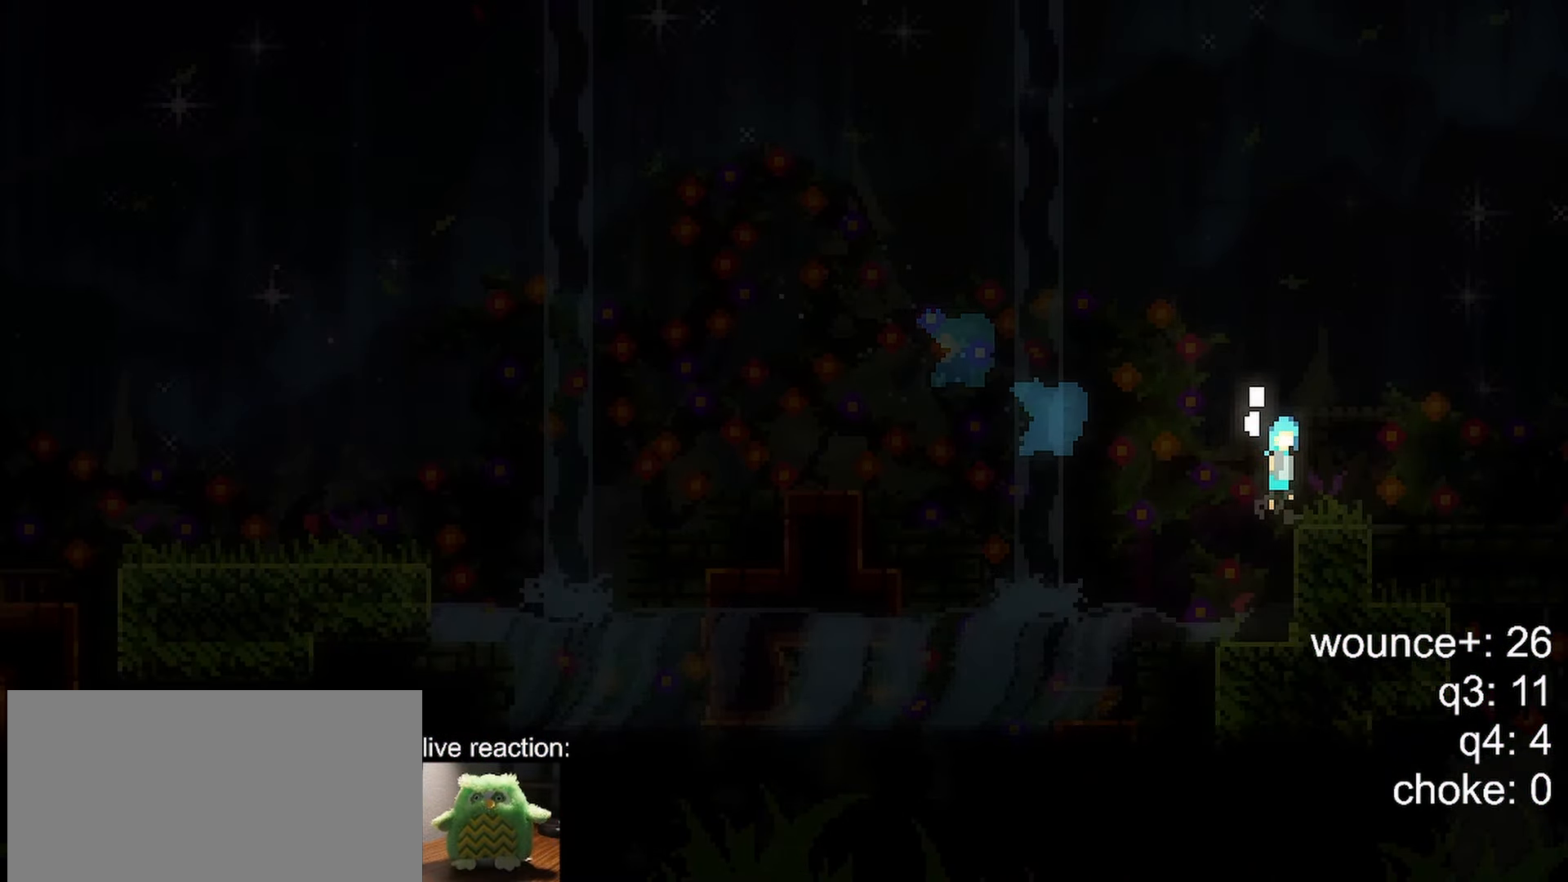
{"keys": [], "events": [[83, "grab", "up"], [83, "jump", "up"], [167, "down", "up"], [167, "right", "up"]]}
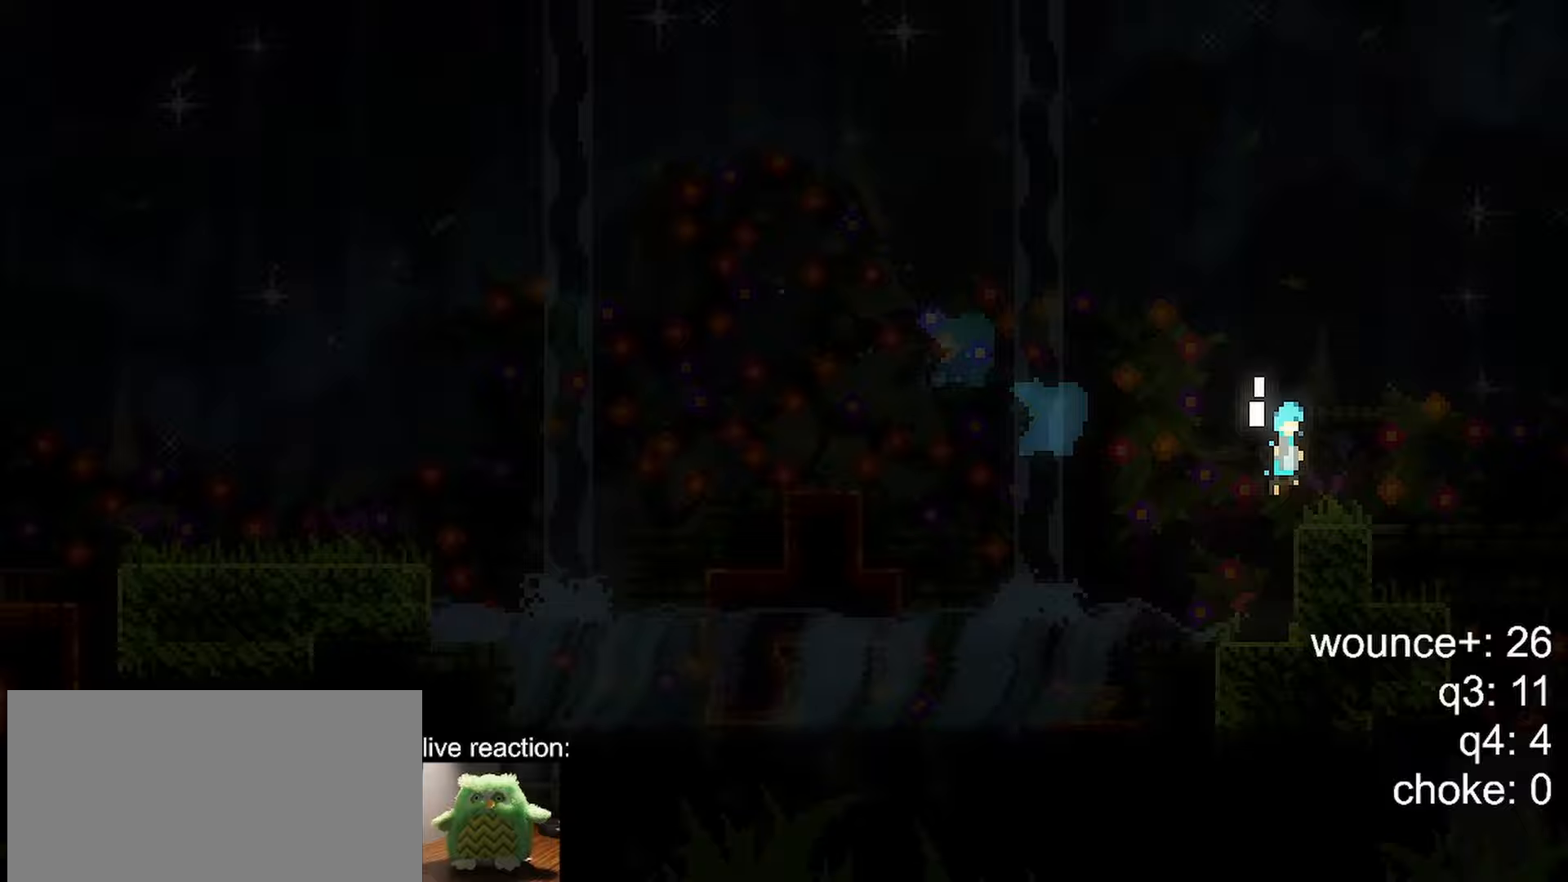
{"keys": [], "events": []}
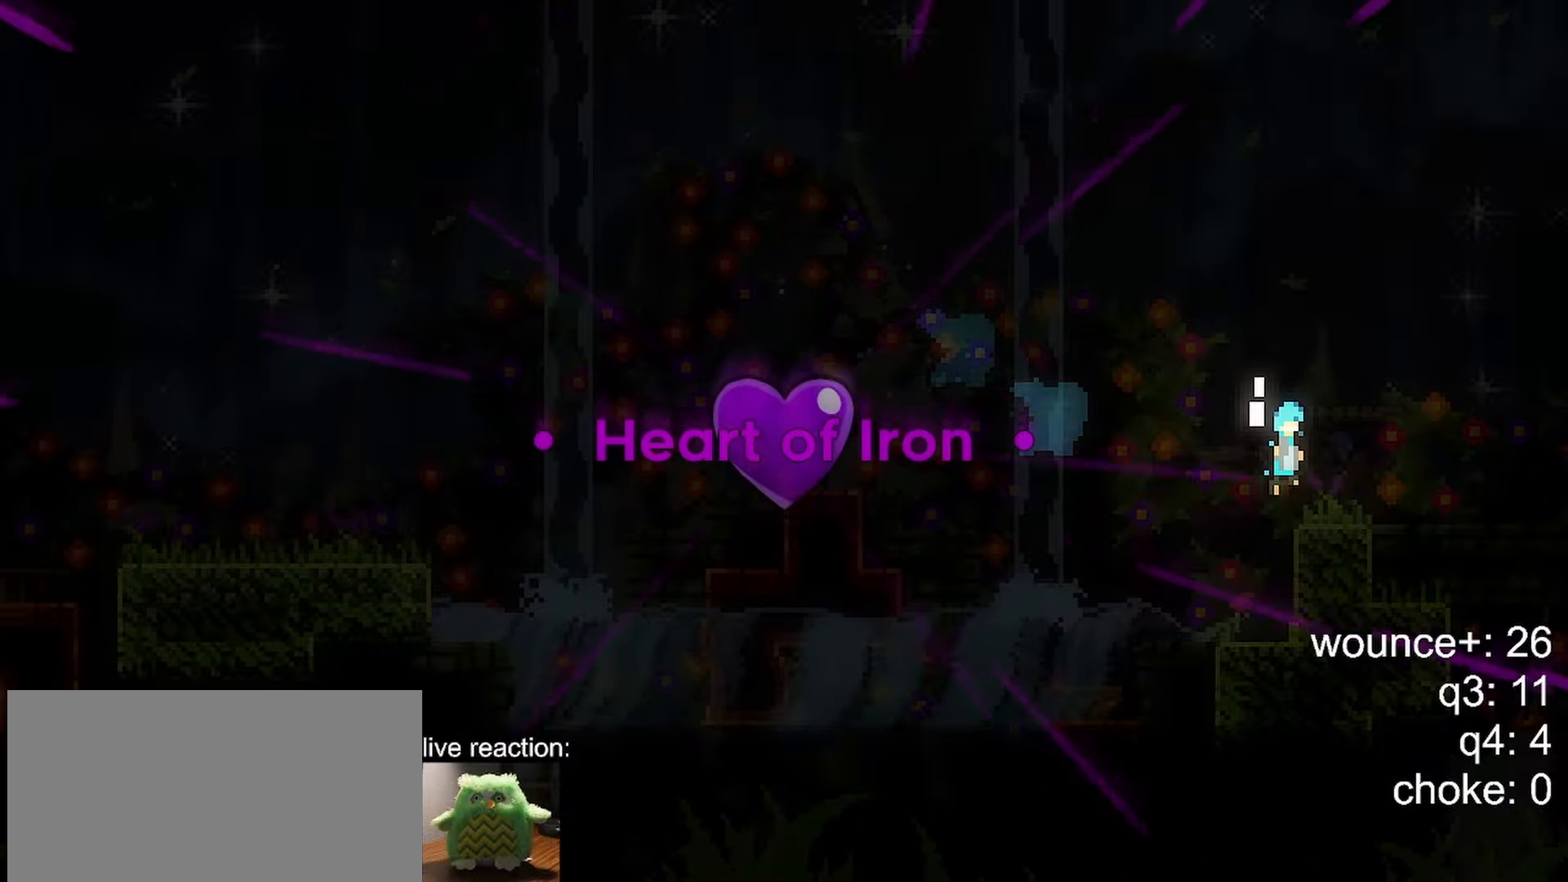
{"keys": [], "events": []}
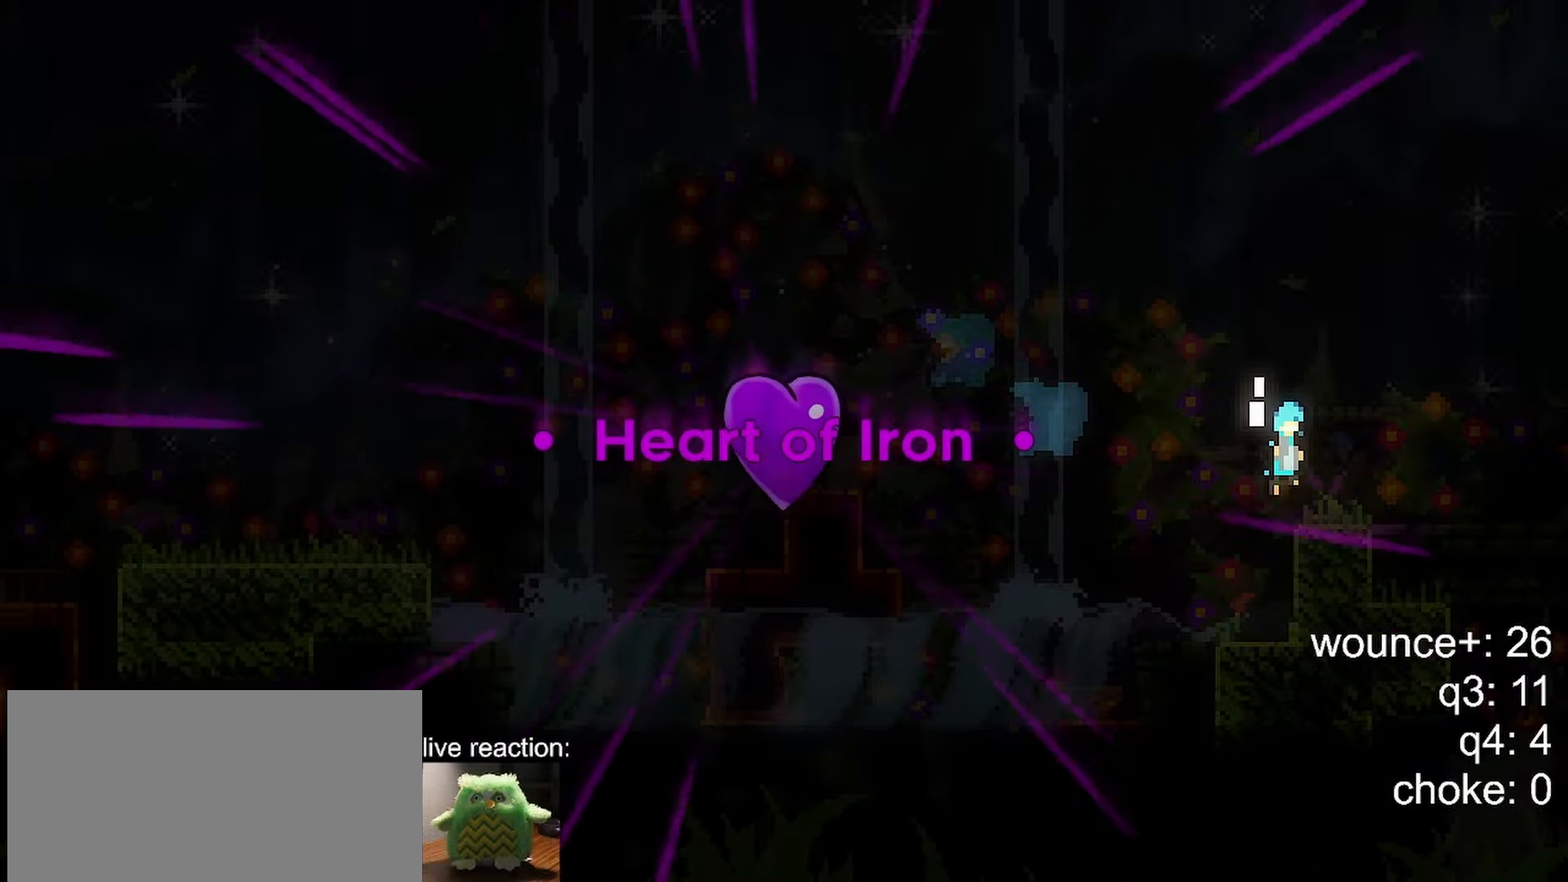
{"keys": [], "events": []}
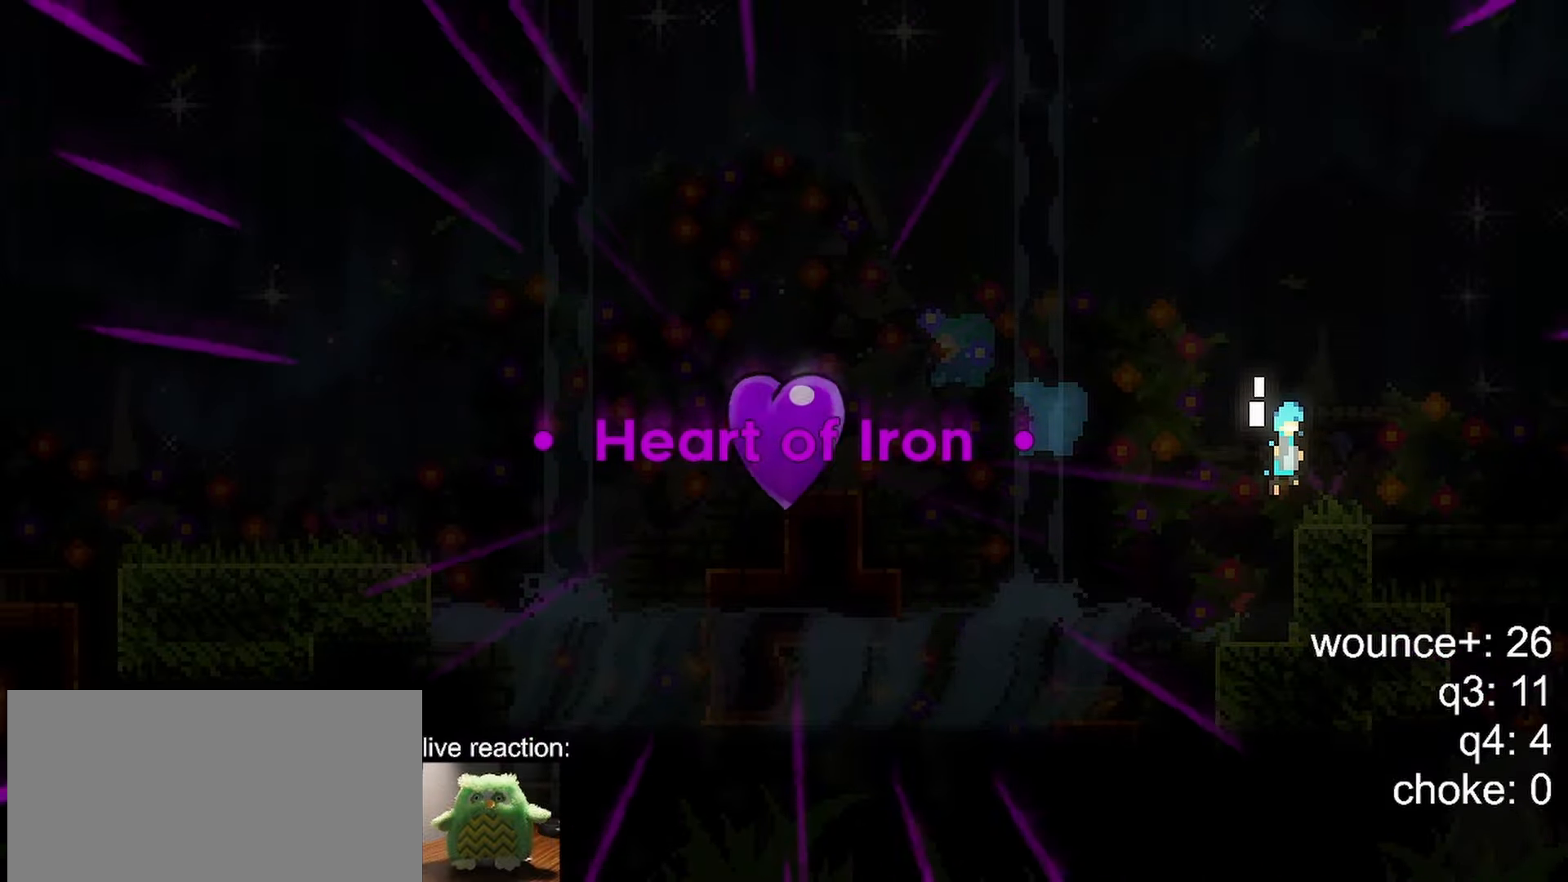
{"keys": [], "events": []}
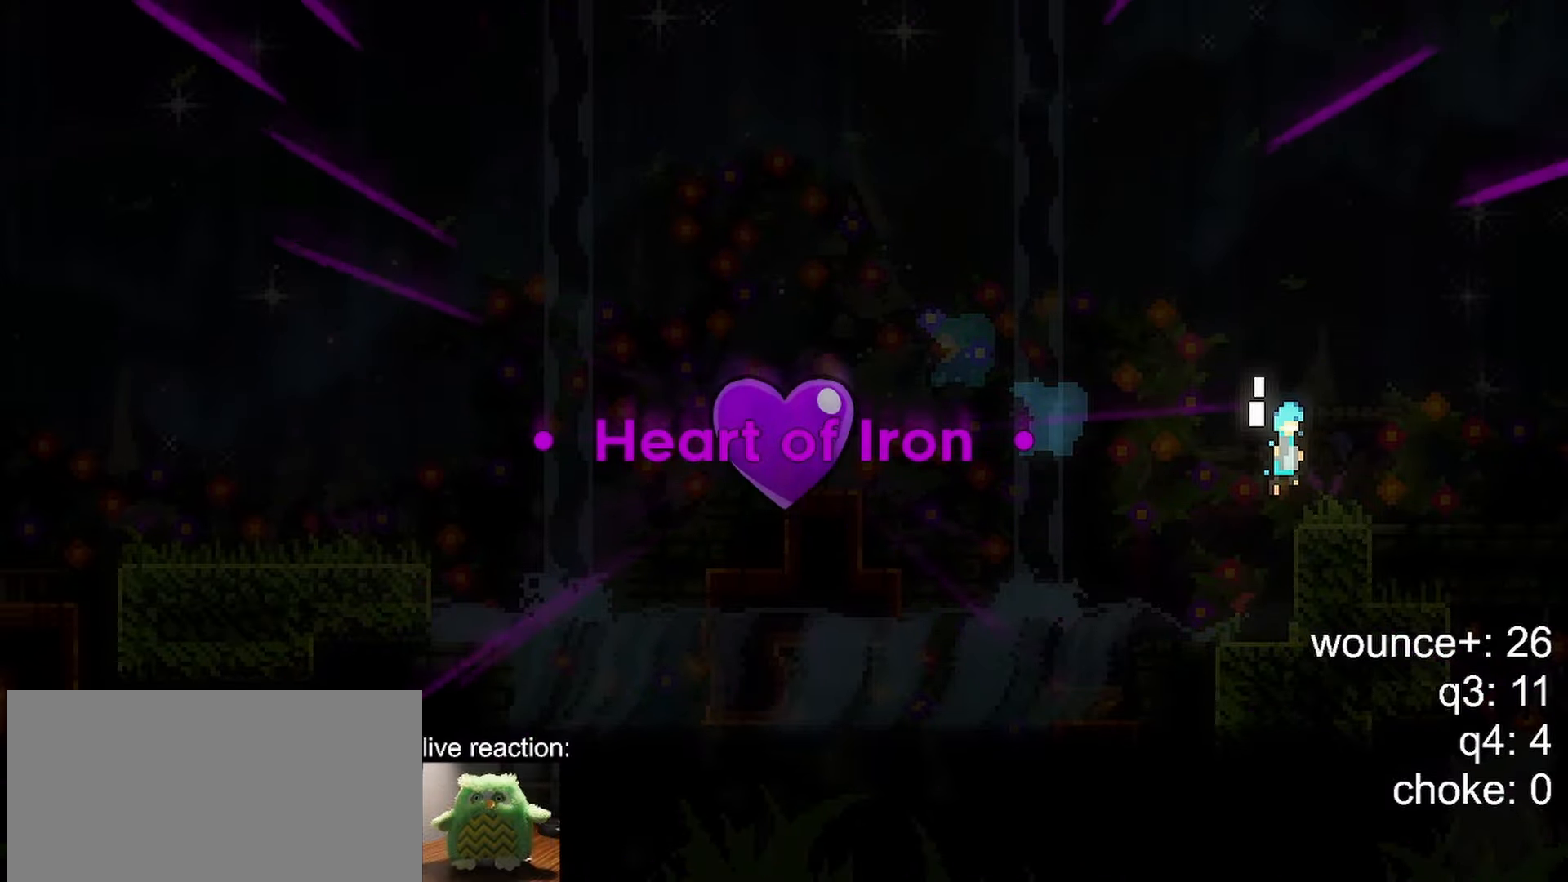
{"keys": [], "events": []}
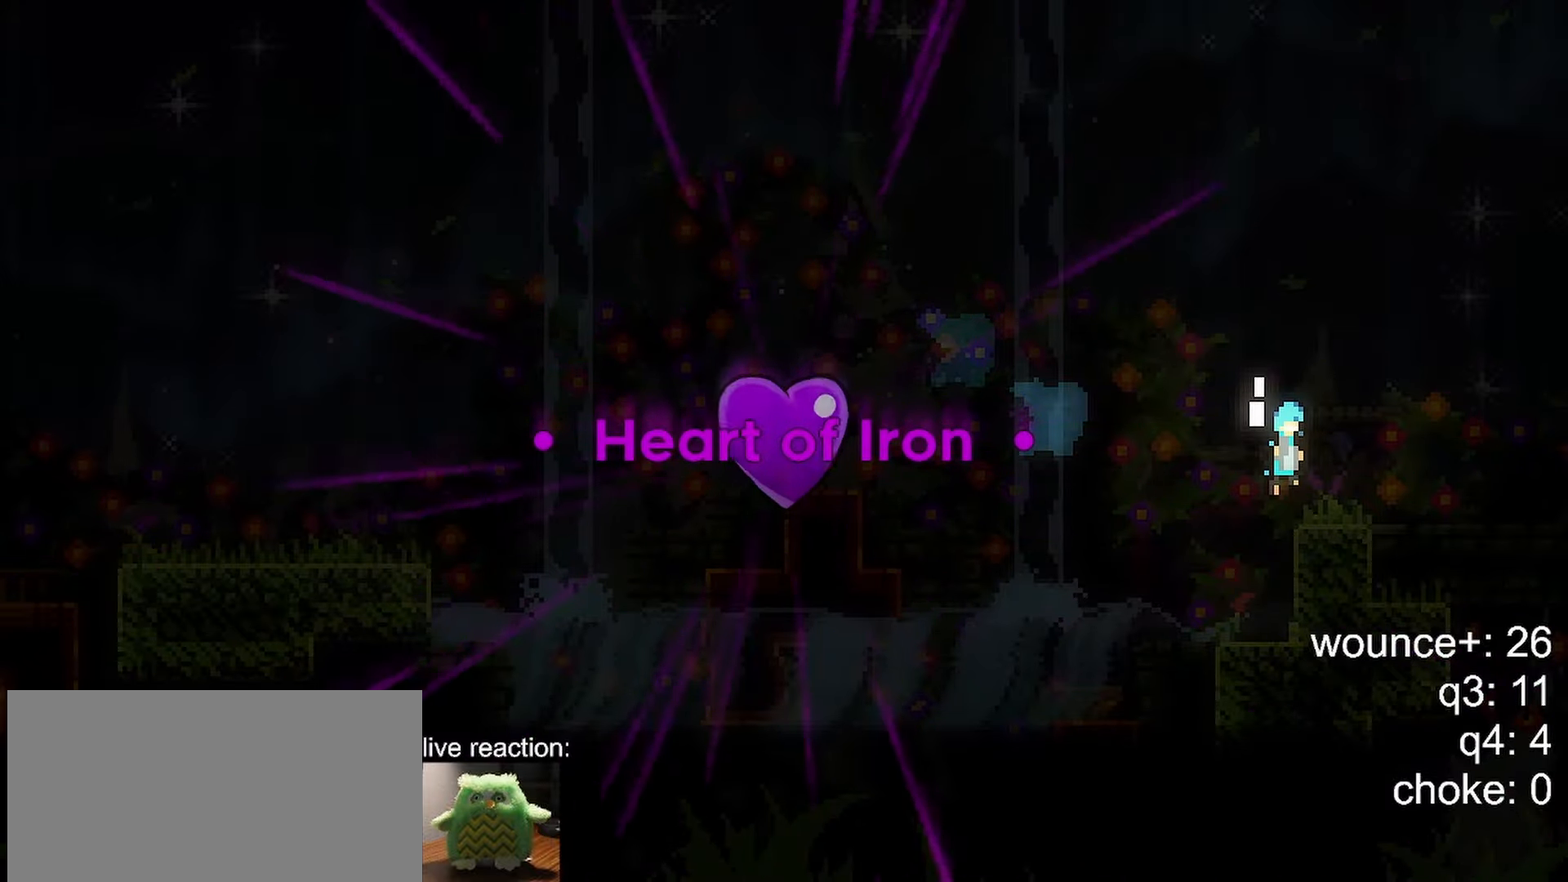
{"keys": [], "events": []}
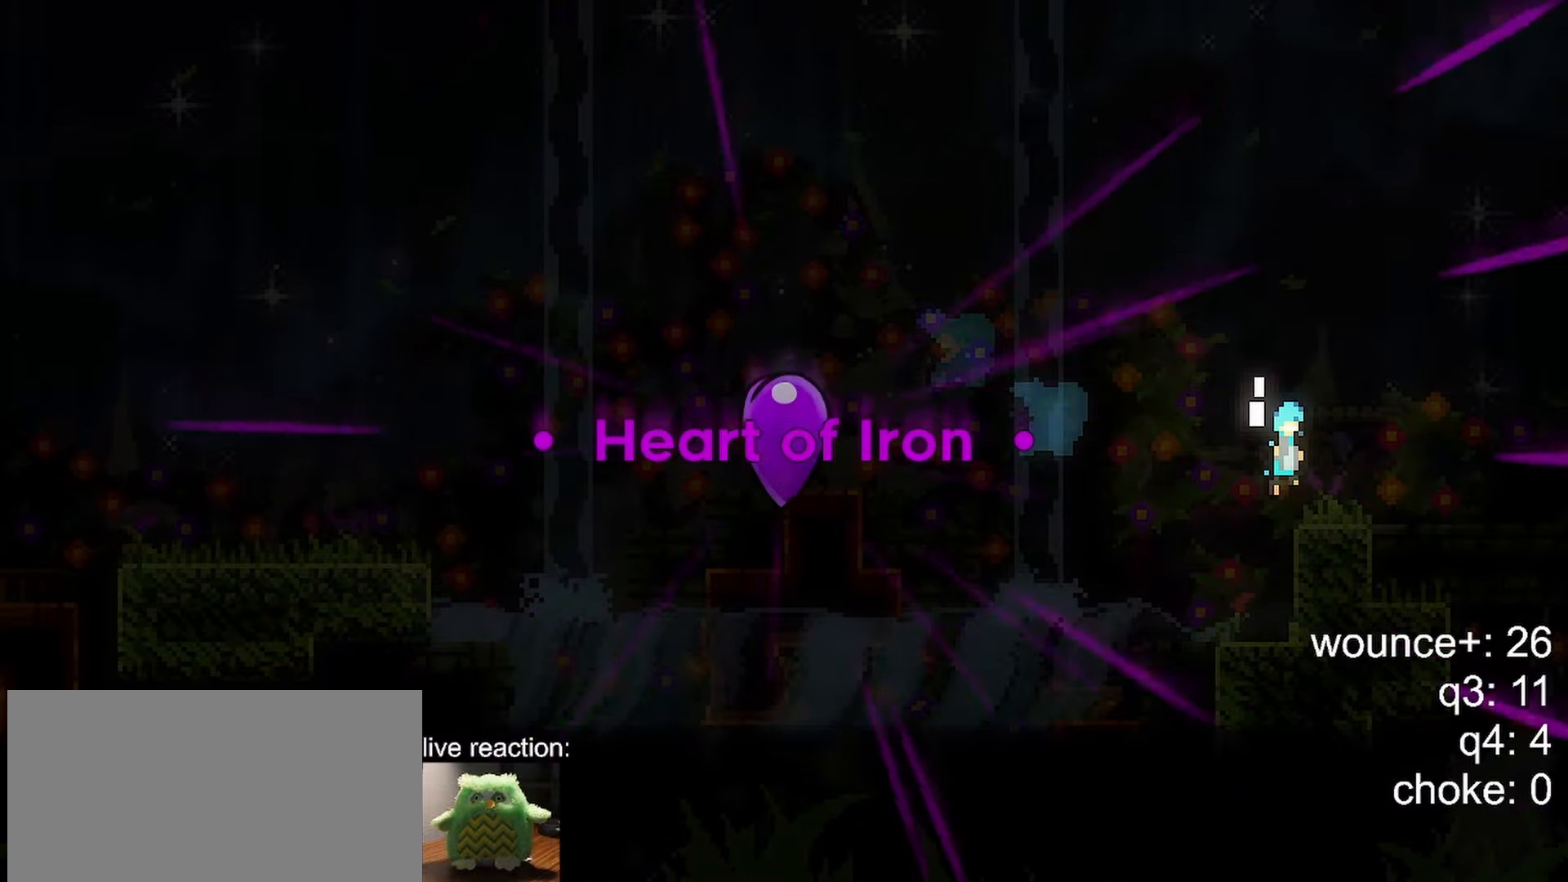
{"keys": ["jump"], "events": [[417, "jump", "down"]]}
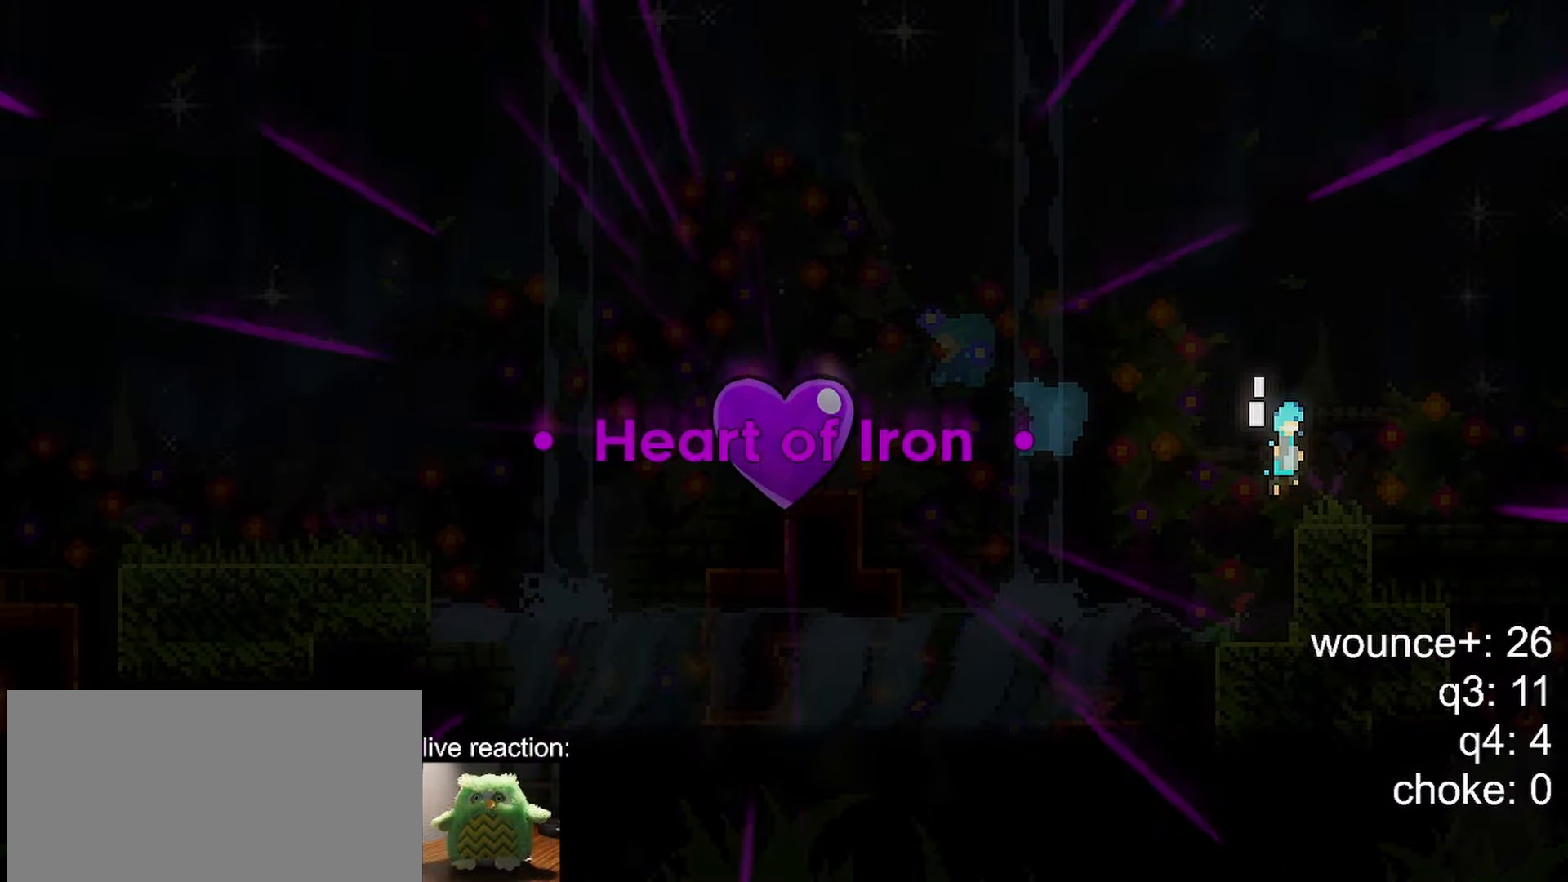
{"keys": [], "events": [[100, "jump", "up"]]}